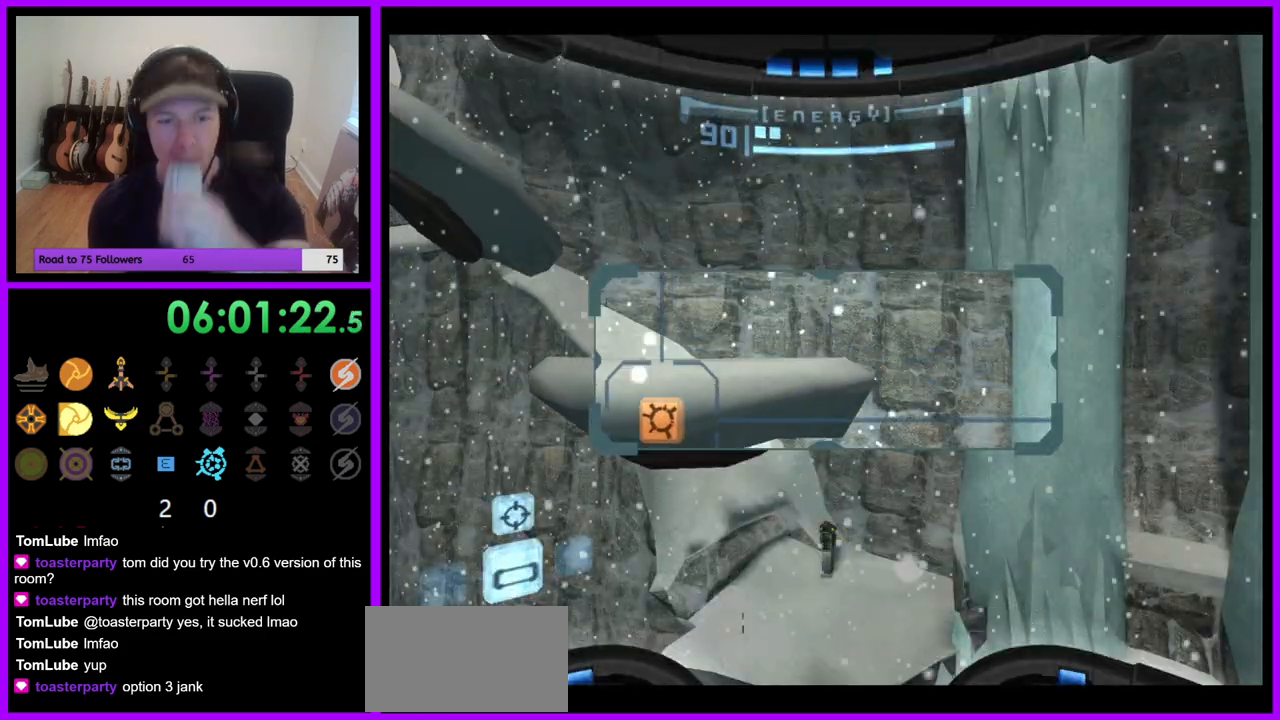
Gameplay with a controller (Nintendo layout); each line is a JSON object with the inputs held at the frame after it. "events" lists button and stick changes between this image and that frame as [ms after this image, input, new state], when the widget could be followed in between. Not read: L3 R3 Z.
{"buttons": [], "left_stick": "center", "right_stick": "center", "events": [[133, "A", "down"], [200, "A", "up"]]}
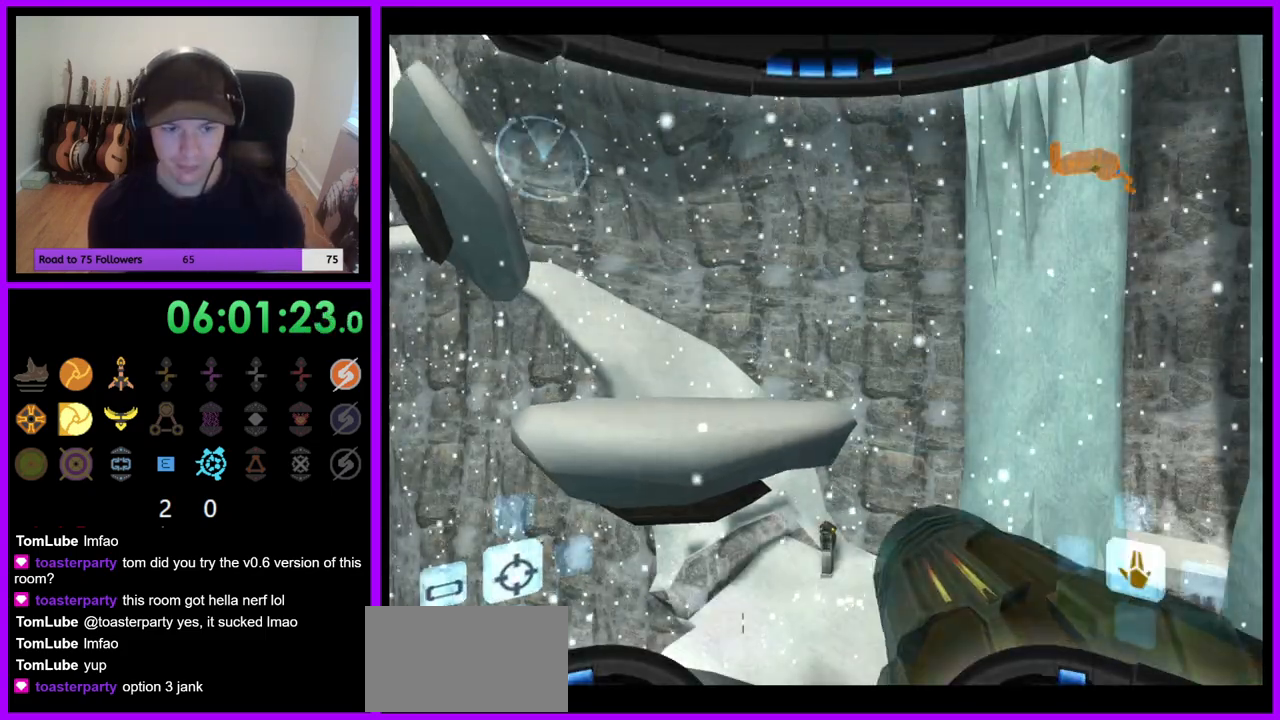
{"buttons": [], "left_stick": "center", "right_stick": "center", "events": []}
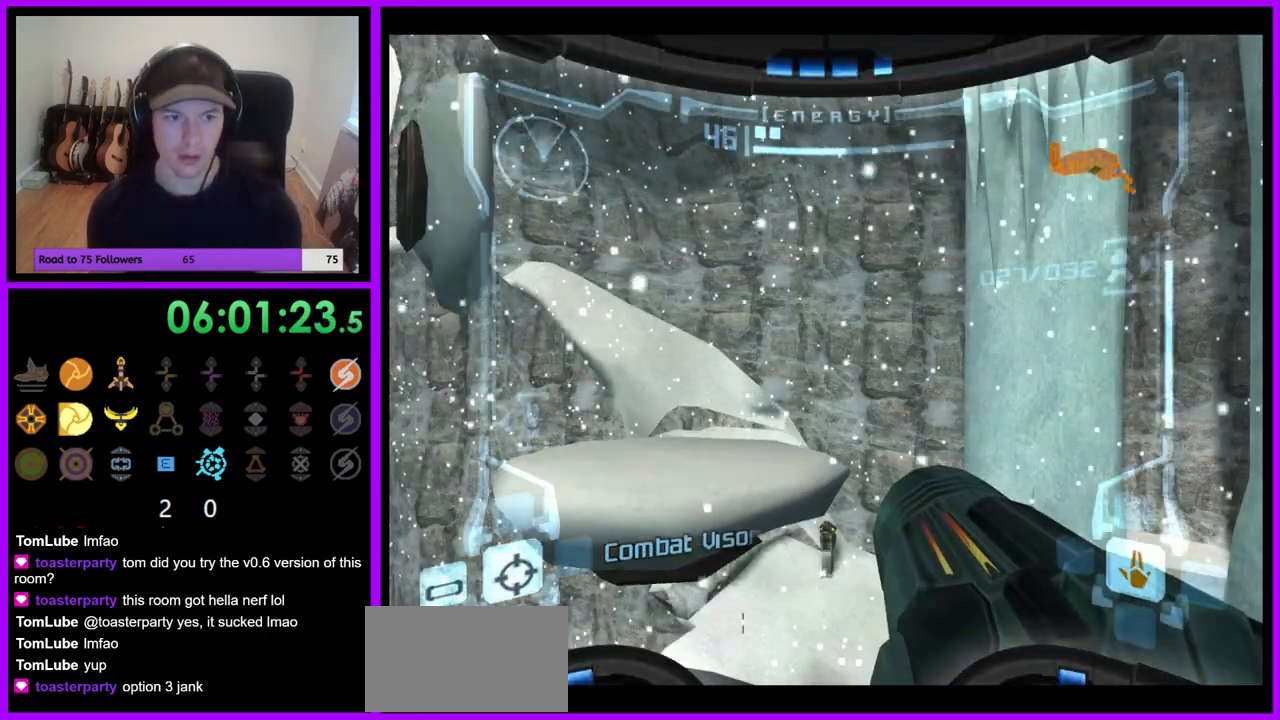
{"buttons": ["R1"], "left_stick": "up-left", "right_stick": "center", "events": [[350, "R1", "down"], [483, "left_stick", "up-left"]]}
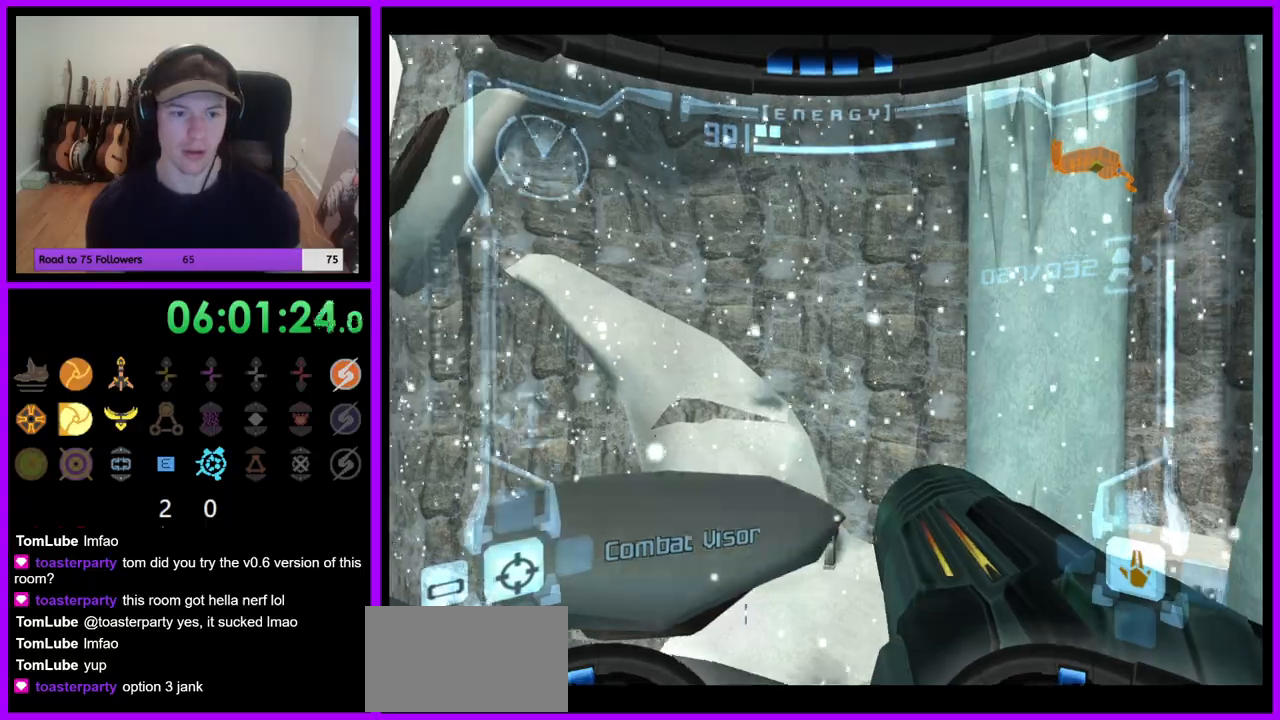
{"buttons": ["L1"], "left_stick": "up-left", "right_stick": "center", "events": [[317, "R1", "up"], [417, "L1", "down"]]}